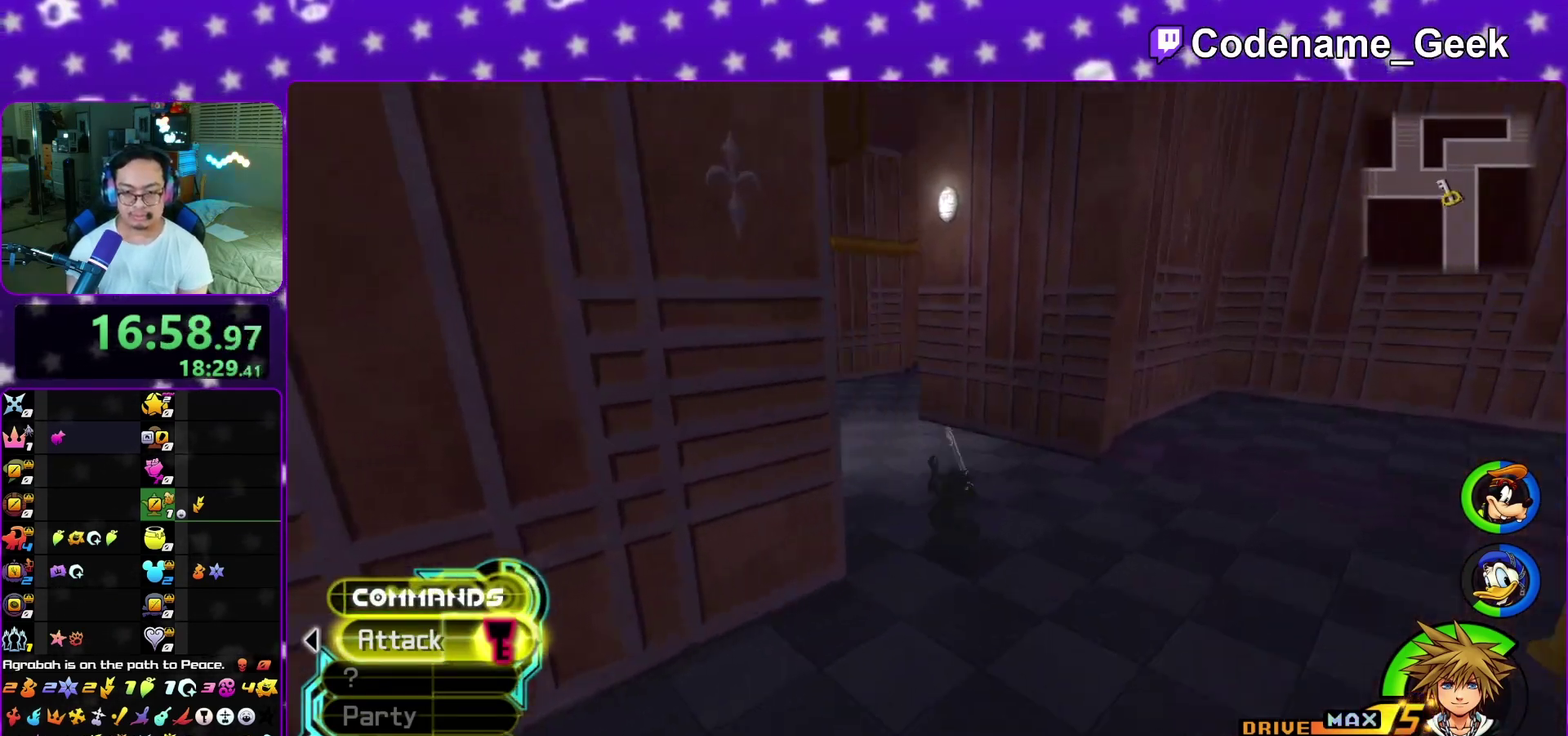
Gameplay with a controller (Nintendo layout); each line is a JSON object with the inputs held at the frame after it (dt_ms = milliseconds from this image to that frame). "events" lists button and stick changes between this image and that frame as [ms after this image, input, new state], when the widget could be followed in between. This overlay highlights the sticks when they move; stick clicks (L3 R3) are not distinguishable. Not read: HOME L3 R1 R3 SELECT START.
{"dt_ms": 400, "buttons": ["Y"], "left_stick": "up", "right_stick": "center", "events": [[133, "right_stick", "center"], [183, "Y", "down"], [183, "left_stick", "up"], [283, "Y", "up"], [367, "Y", "down"]]}
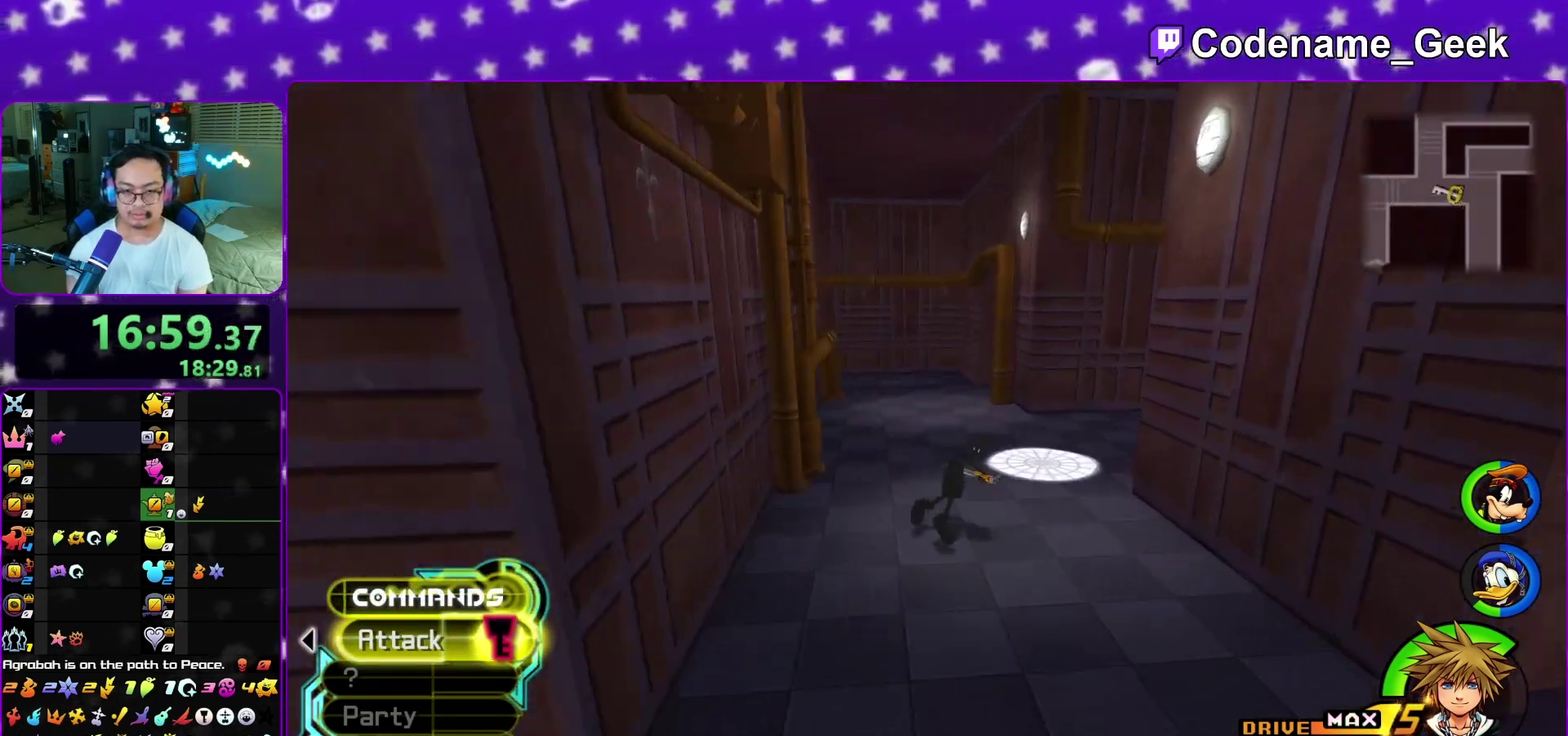
{"dt_ms": 400, "buttons": [], "left_stick": "up", "right_stick": "center", "events": [[50, "Y", "up"], [167, "Y", "down"], [183, "right_stick", "left"], [217, "Y", "up"], [317, "right_stick", "center"]]}
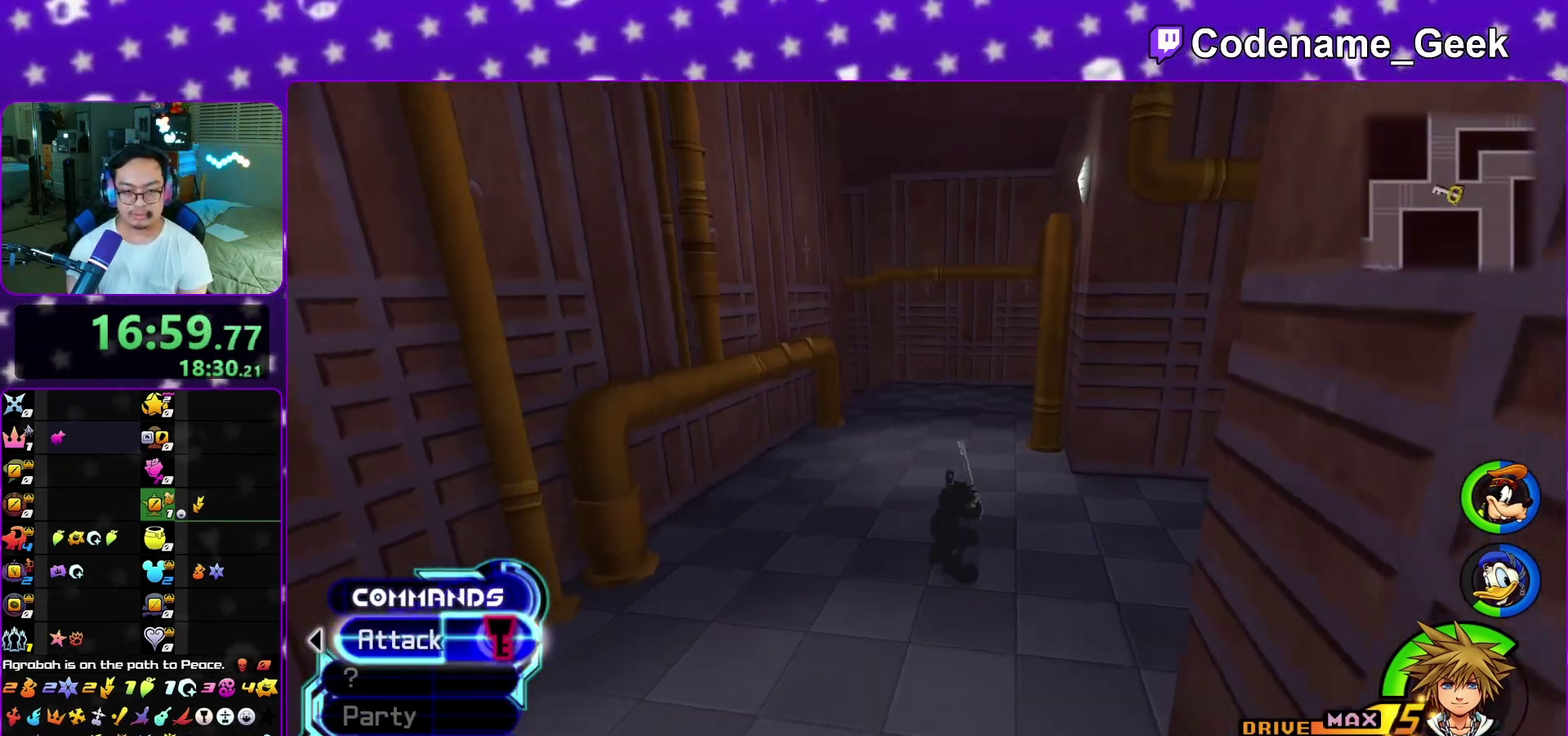
{"dt_ms": 600, "buttons": [], "left_stick": "up", "right_stick": "left", "events": [[150, "Y", "down"], [267, "Y", "up"], [350, "Y", "down"], [483, "Y", "up"], [533, "right_stick", "left"]]}
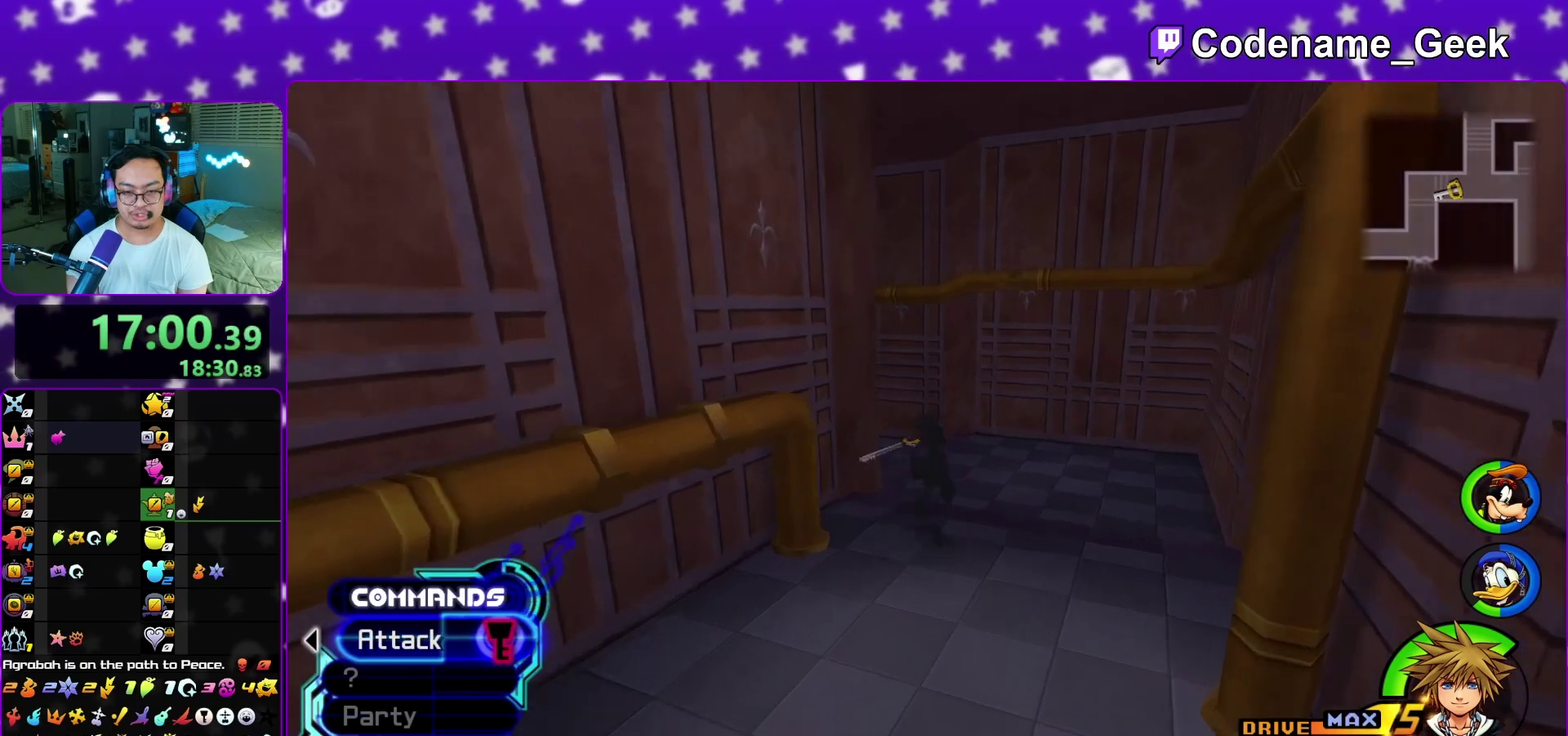
{"dt_ms": 300, "buttons": [], "left_stick": "up", "right_stick": "center", "events": [[50, "left_stick", "up-right"], [167, "right_stick", "center"], [217, "left_stick", "up"]]}
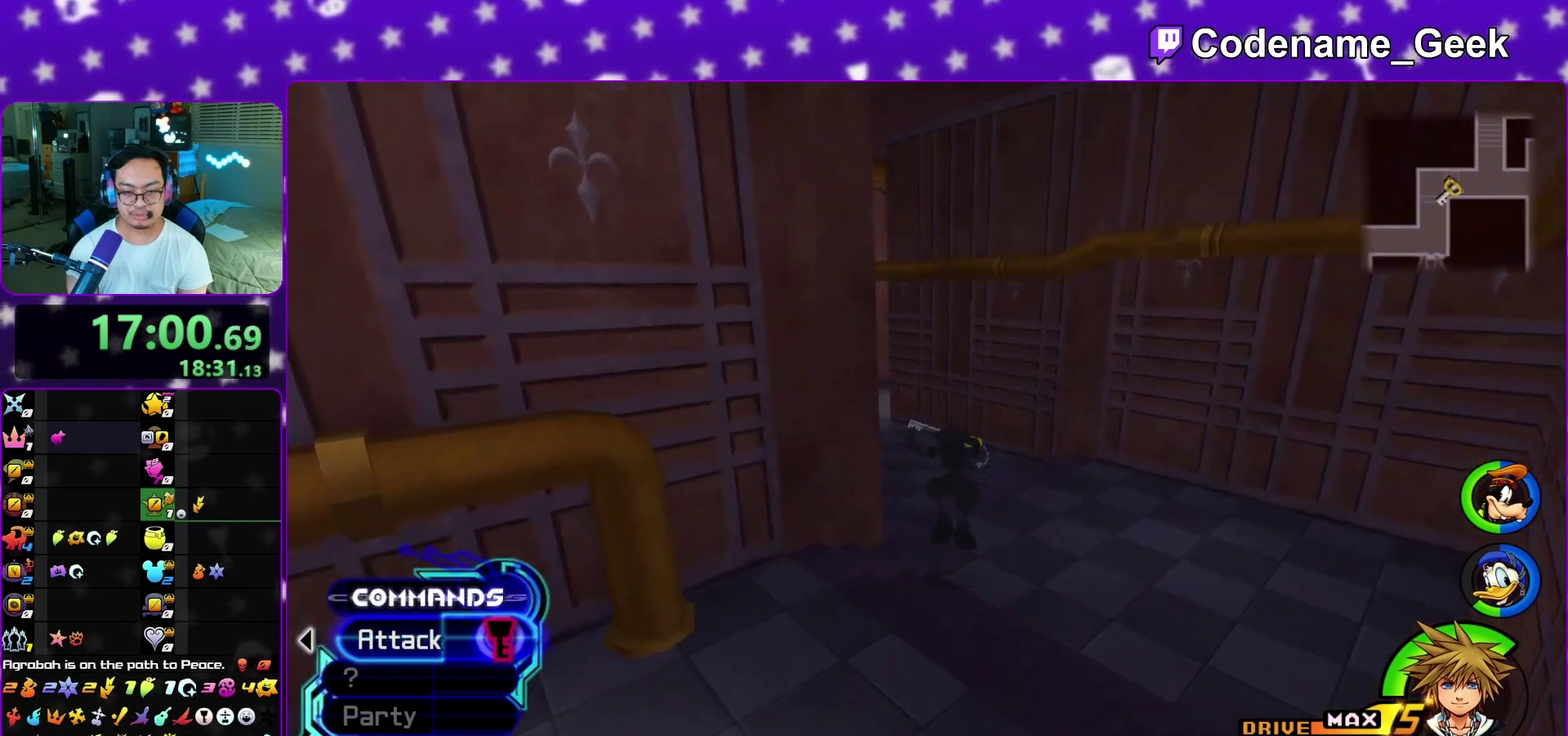
{"dt_ms": 700, "buttons": [], "left_stick": "up", "right_stick": "right", "events": [[350, "Y", "down"], [533, "Y", "up"], [650, "right_stick", "right"]]}
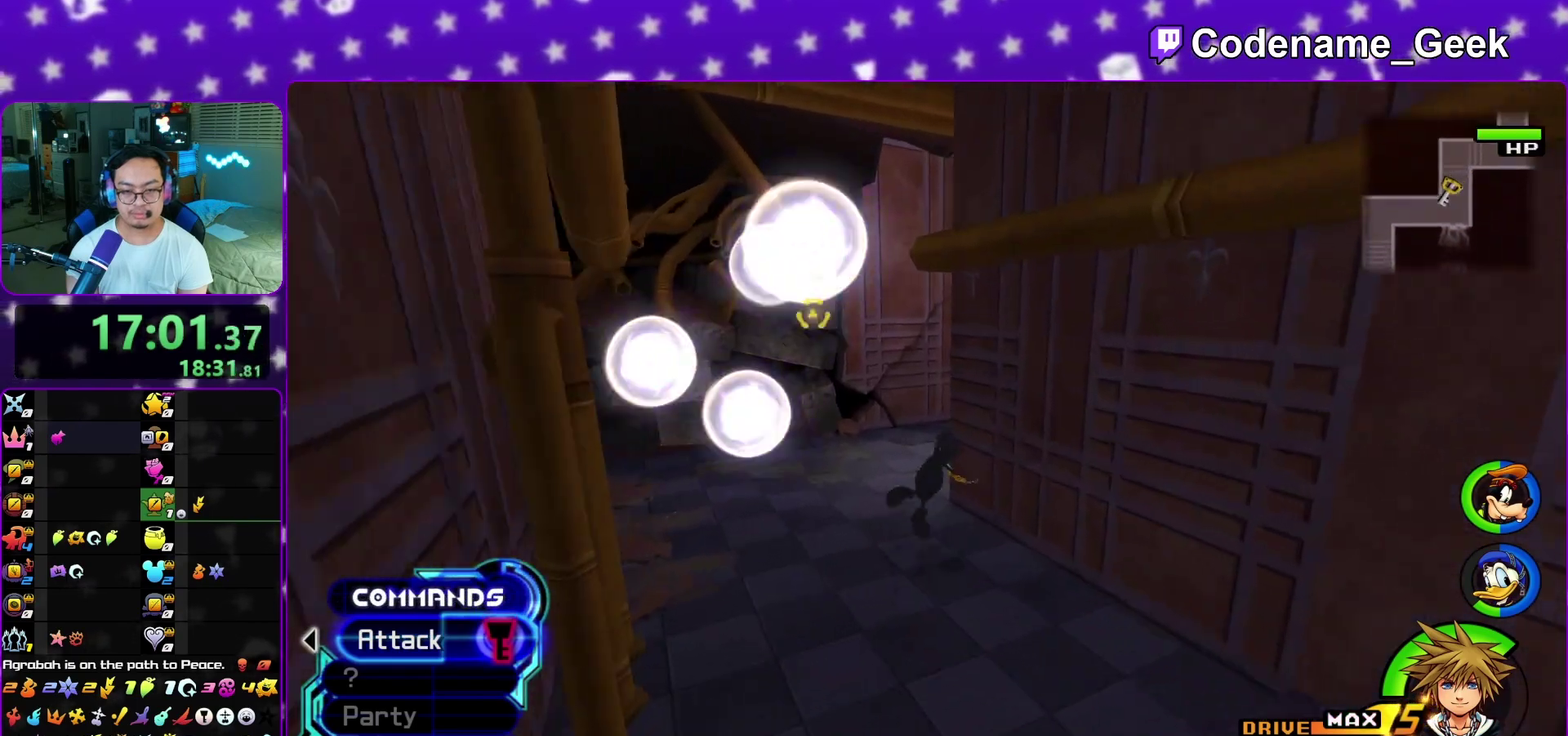
{"dt_ms": 400, "buttons": ["B"], "left_stick": "up-right", "right_stick": "center", "events": [[250, "right_stick", "center"], [300, "left_stick", "up-right"], [350, "B", "down"]]}
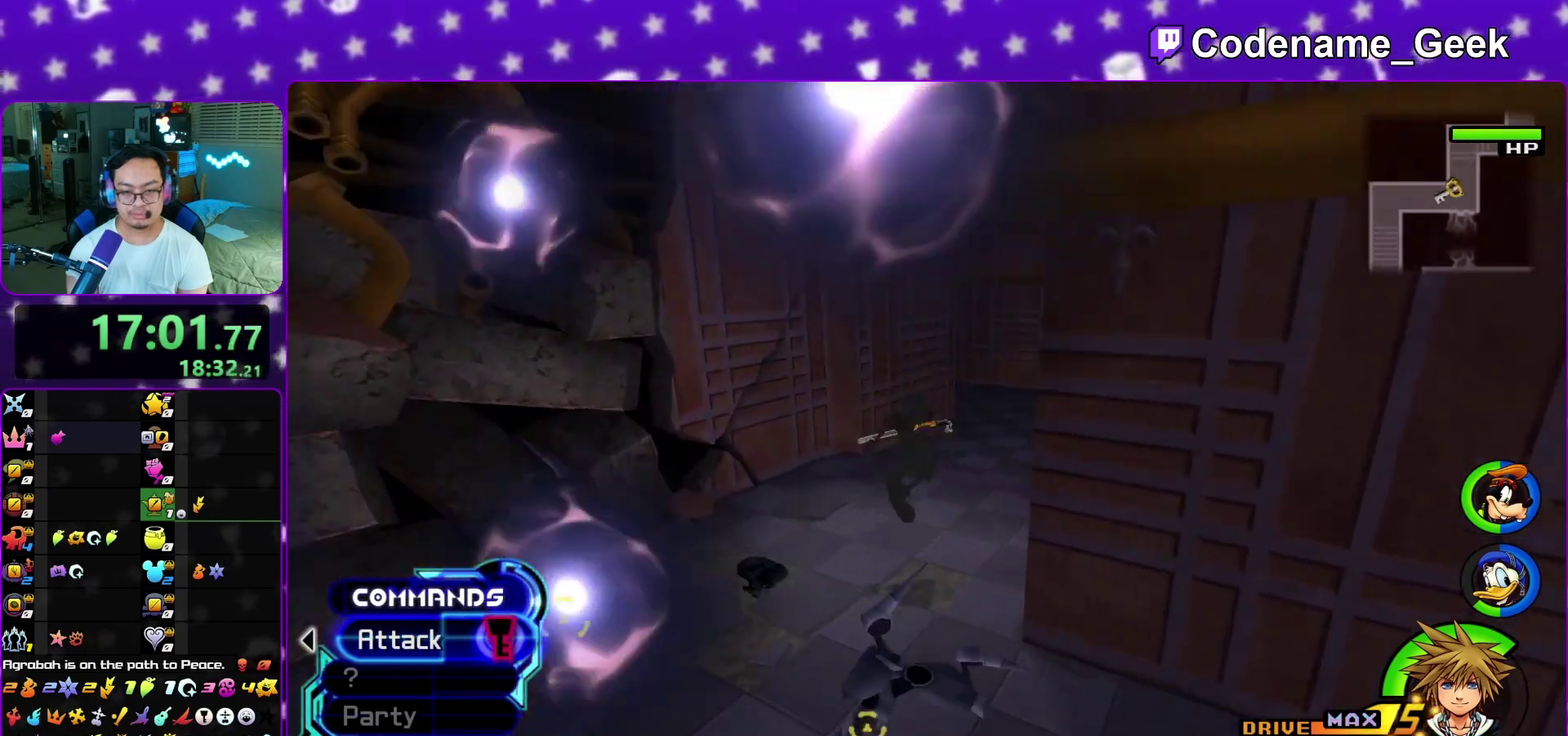
{"dt_ms": 600, "buttons": ["Y"], "left_stick": "up", "right_stick": "center", "events": [[83, "B", "up"], [117, "Y", "down"], [217, "right_stick", "right"], [350, "right_stick", "center"], [550, "left_stick", "up"]]}
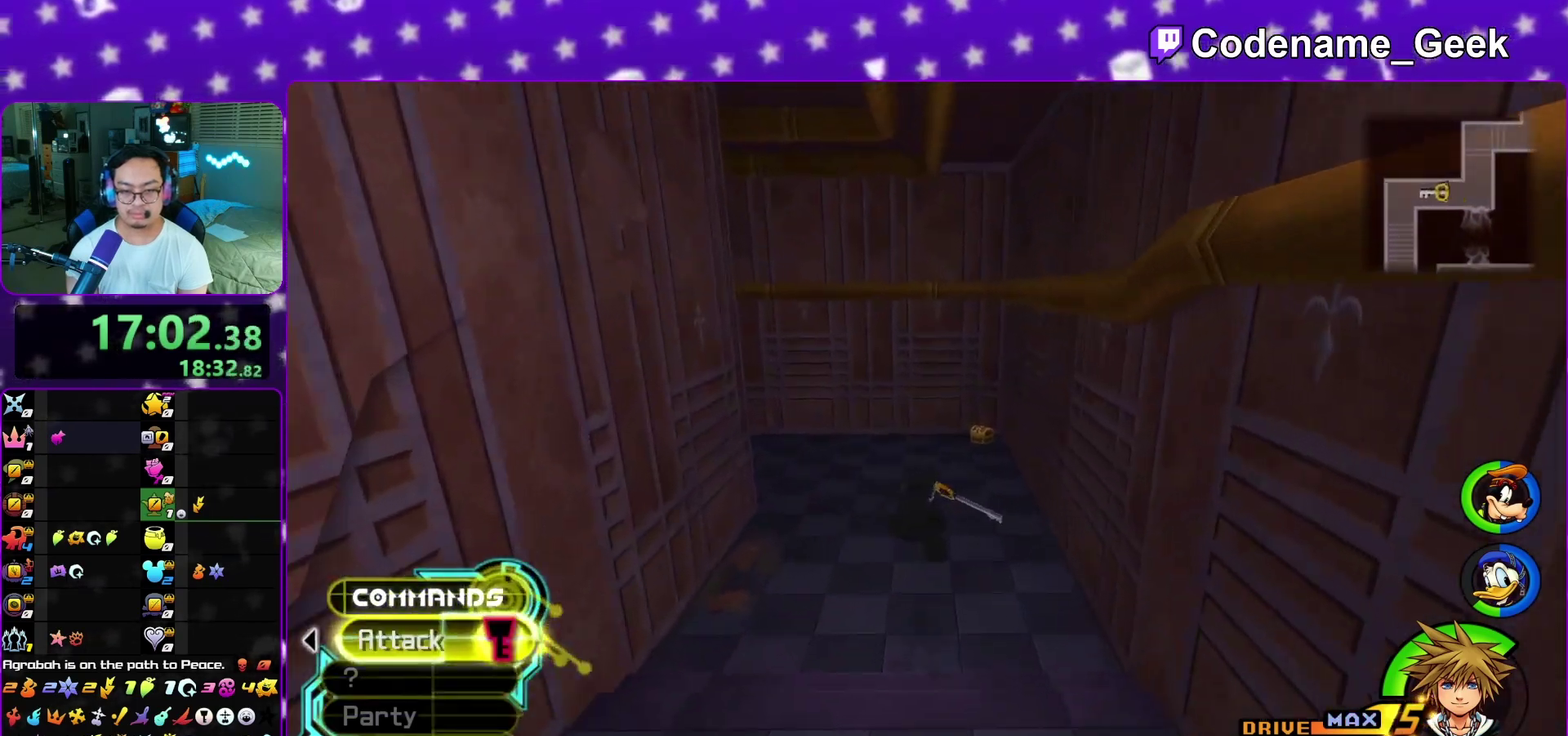
{"dt_ms": 500, "buttons": [], "left_stick": "up-right", "right_stick": "left", "events": [[383, "X", "down"], [383, "Y", "up"], [383, "left_stick", "up-right"], [383, "right_stick", "left"], [467, "X", "up"]]}
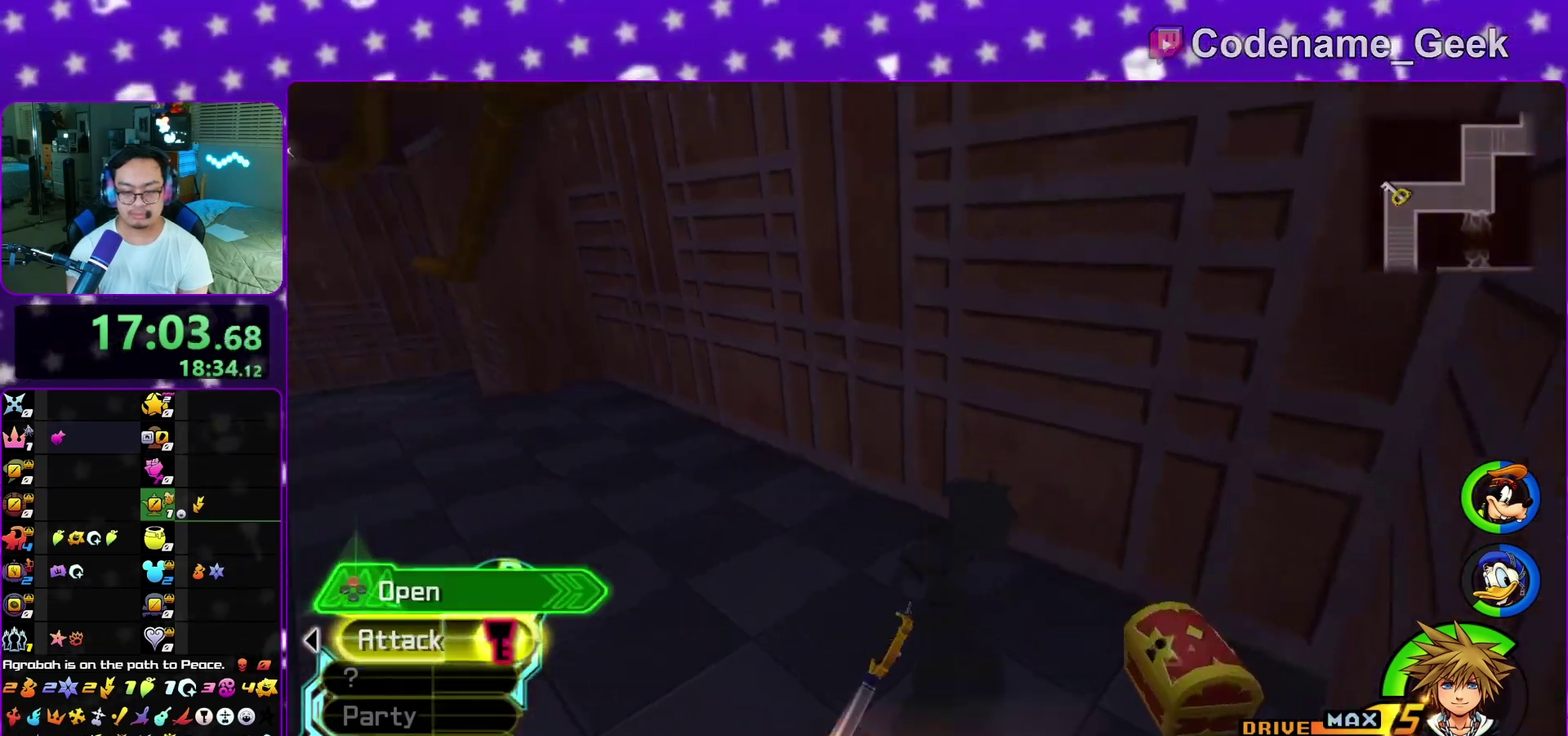
{"dt_ms": 500, "buttons": ["X"], "left_stick": "center", "right_stick": "center", "events": [[50, "X", "down"], [83, "left_stick", "center"], [133, "right_stick", "center"], [167, "X", "up"], [233, "X", "down"], [317, "right_stick", "right"], [367, "X", "up"], [400, "L1", "down"], [400, "right_stick", "center"], [433, "X", "down"], [467, "L1", "up"]]}
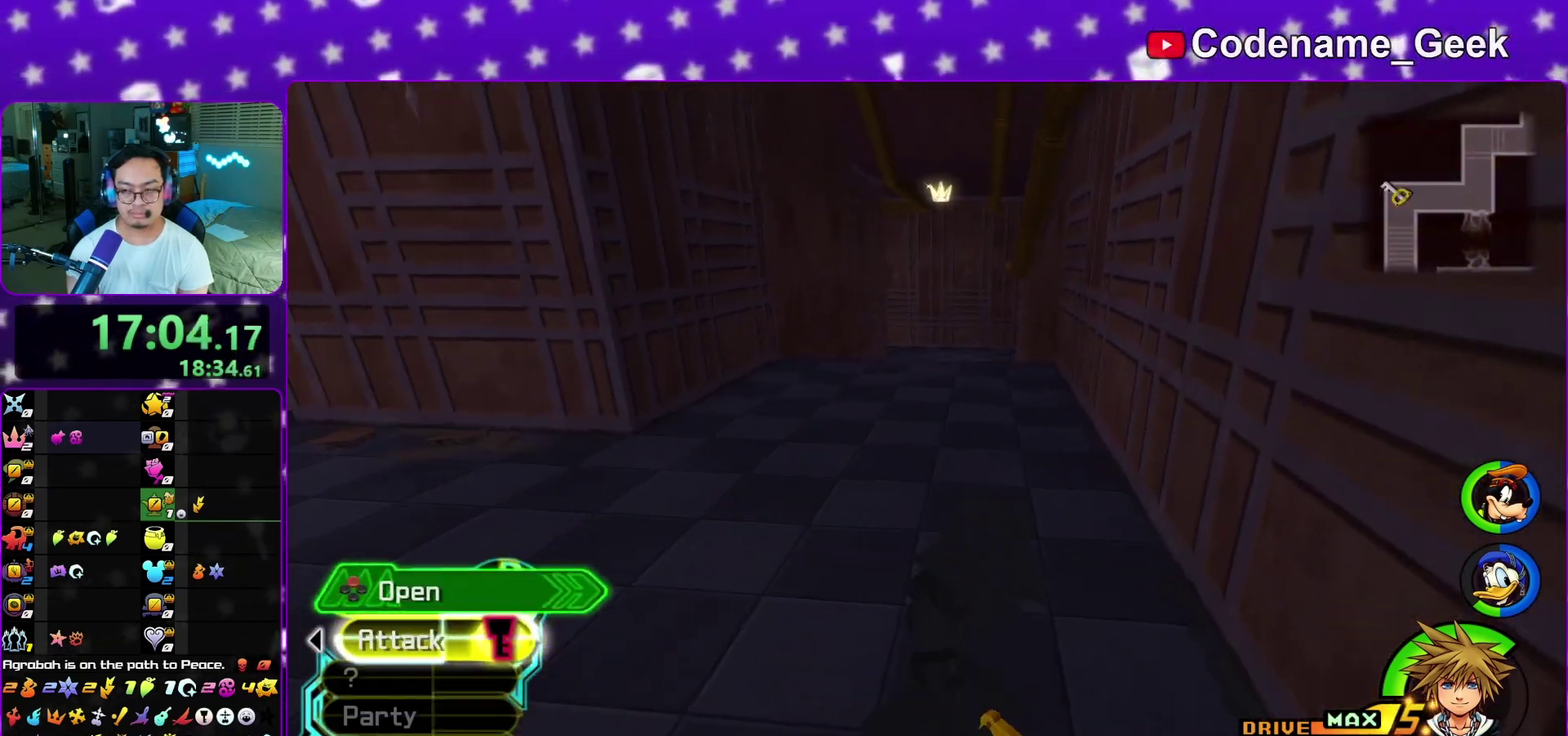
{"dt_ms": 400, "buttons": [], "left_stick": "up", "right_stick": "center", "events": [[17, "X", "up"], [117, "L1", "down"], [133, "left_stick", "up"], [200, "L1", "up"], [283, "L1", "down"], [350, "L1", "up"]]}
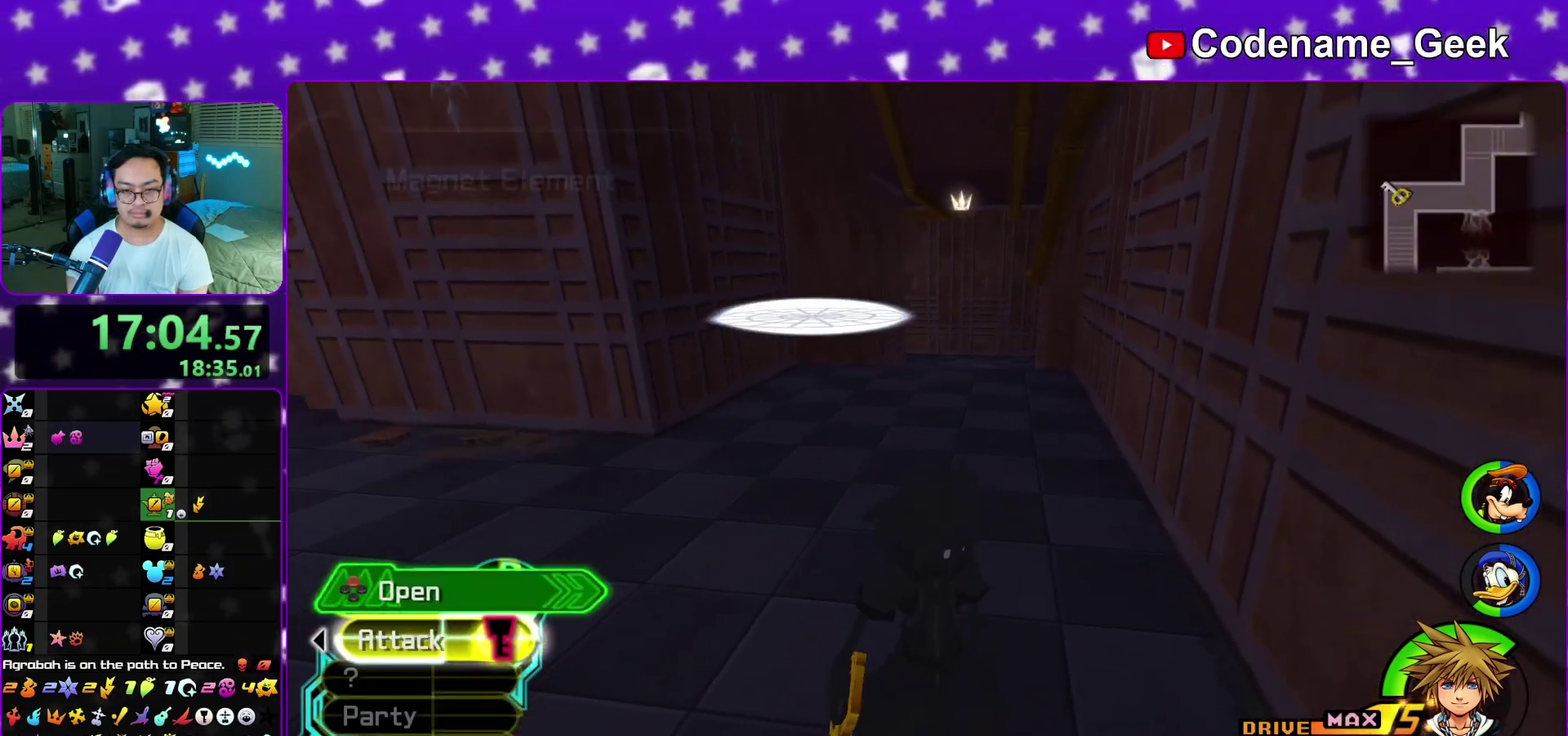
{"dt_ms": 600, "buttons": [], "left_stick": "up", "right_stick": "center", "events": [[83, "Y", "down"], [167, "Y", "up"], [283, "Y", "down"], [367, "Y", "up"], [450, "Y", "down"], [567, "Y", "up"]]}
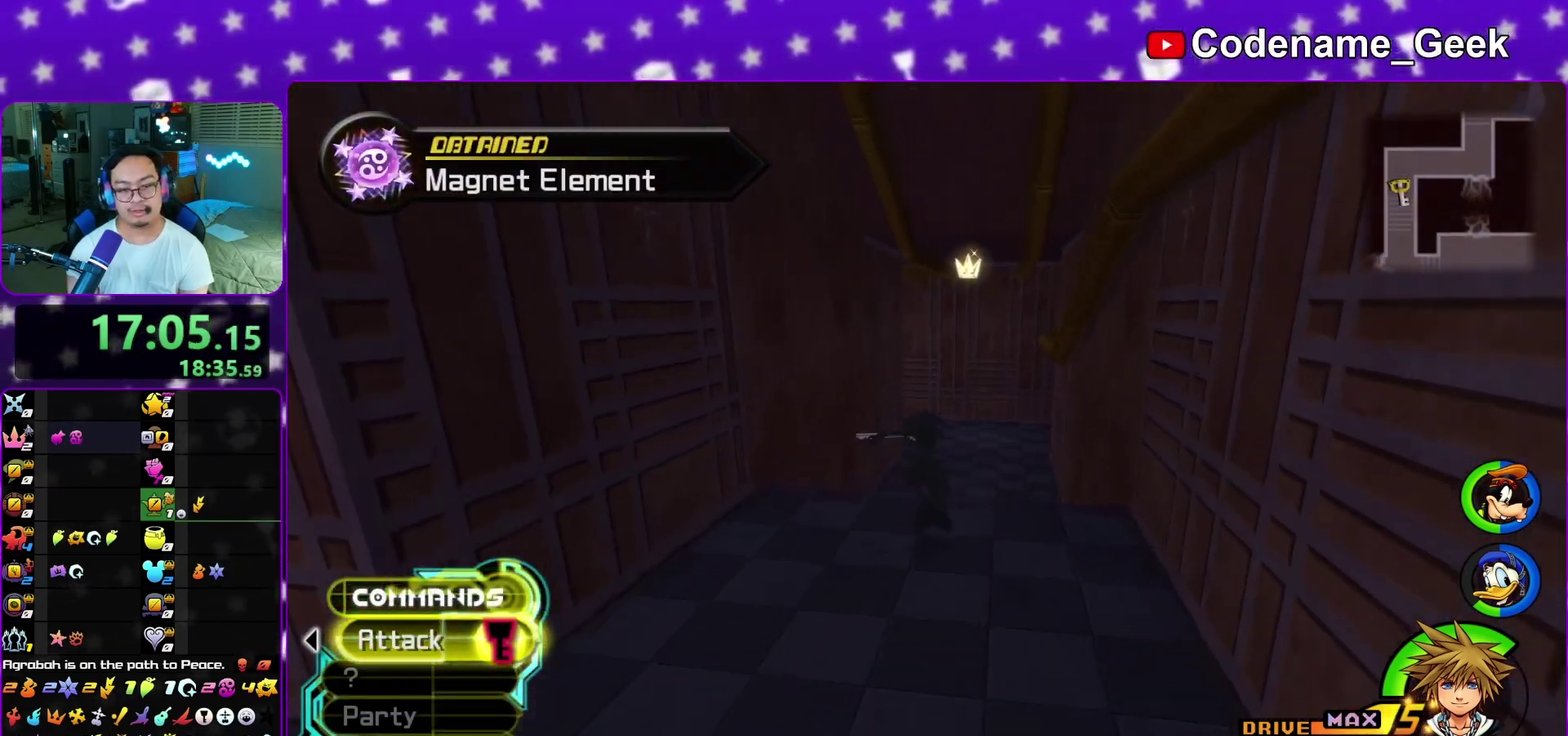
{"dt_ms": 300, "buttons": ["Y"], "left_stick": "up", "right_stick": "center", "events": [[250, "Y", "down"]]}
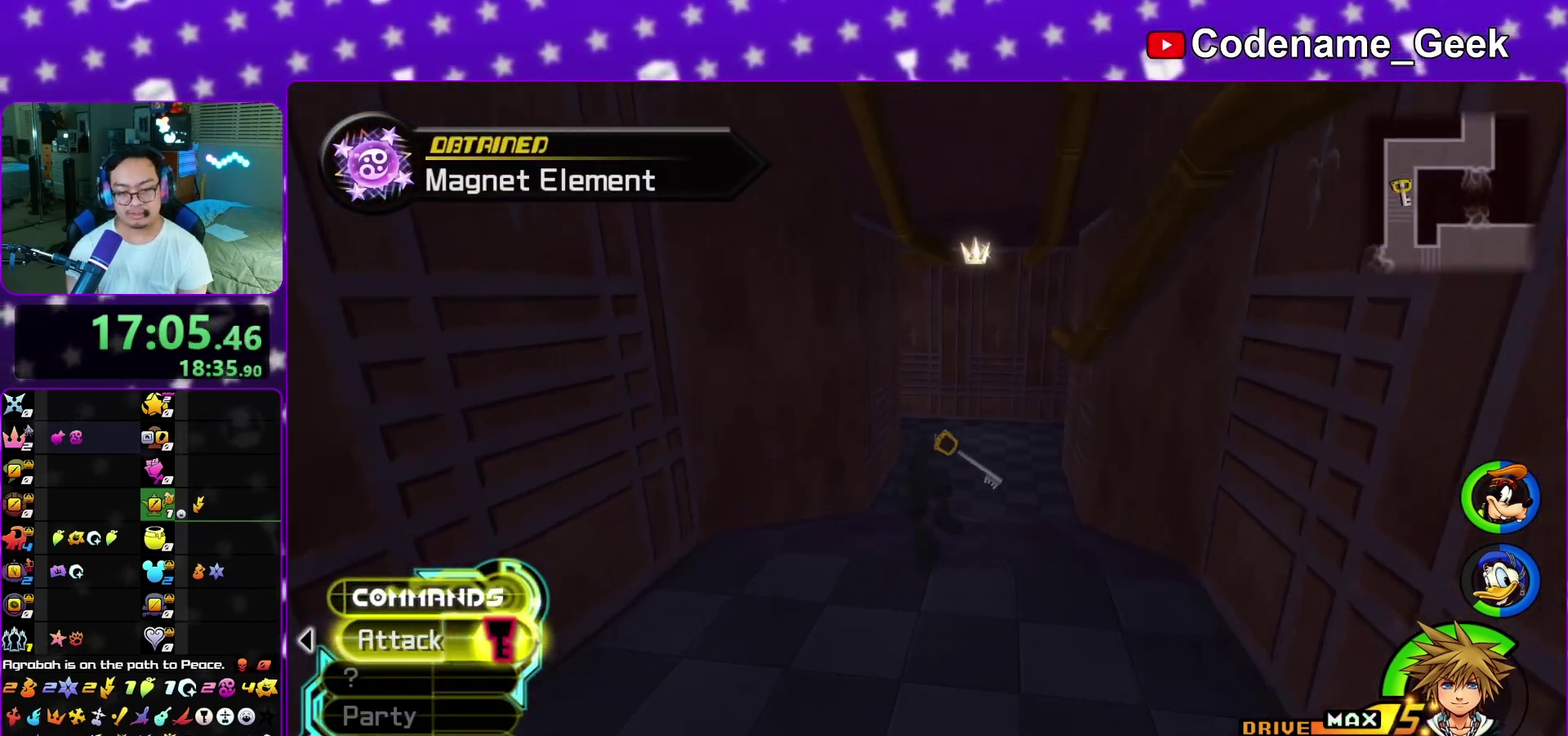
{"dt_ms": 700, "buttons": [], "left_stick": "up", "right_stick": "center", "events": [[283, "Y", "up"], [383, "Y", "down"], [500, "right_stick", "left"], [550, "Y", "up"], [567, "right_stick", "center"]]}
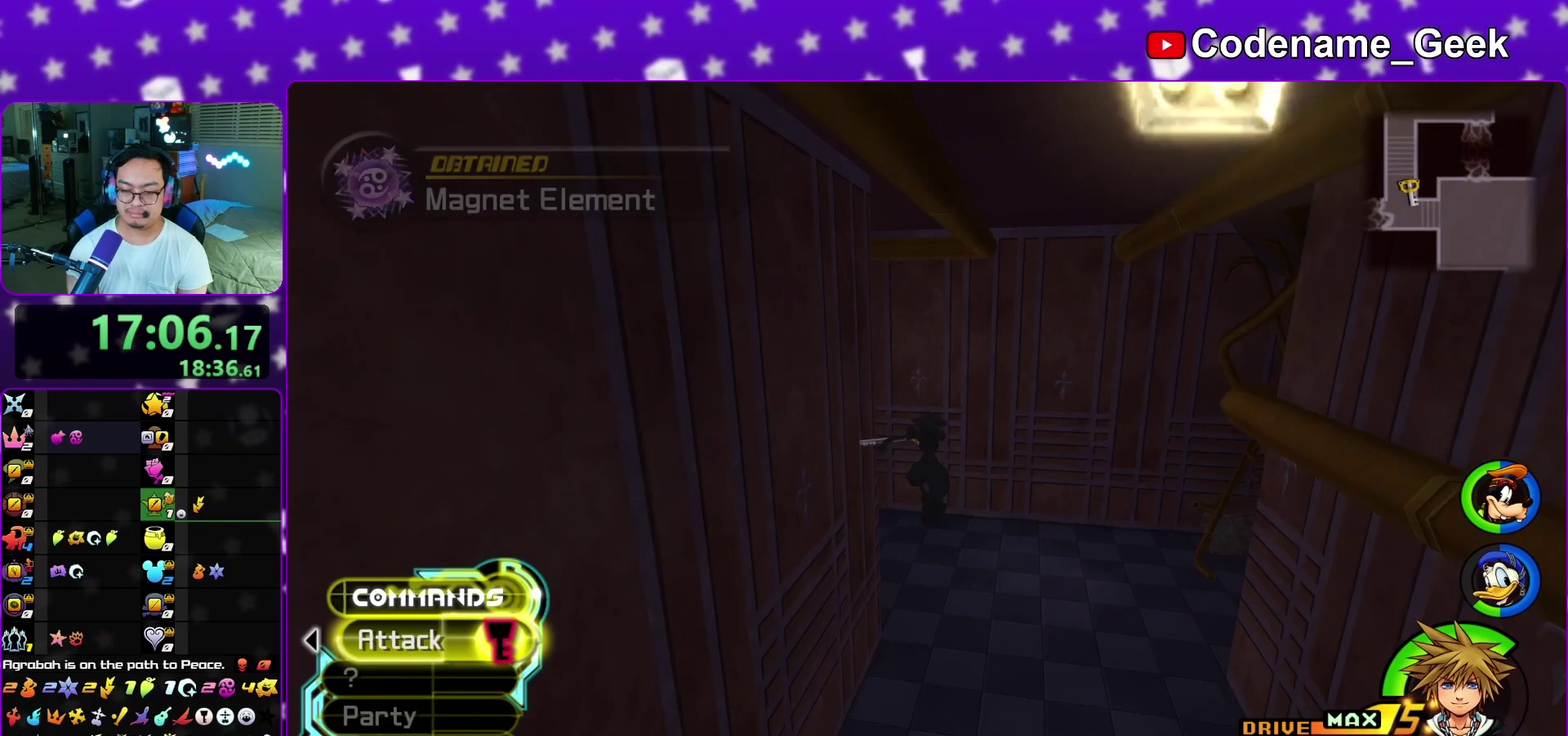
{"dt_ms": 400, "buttons": ["Y"], "left_stick": "up-left", "right_stick": "left", "events": [[117, "B", "down"], [217, "B", "up"], [217, "Y", "down"], [300, "left_stick", "up-left"], [350, "right_stick", "left"]]}
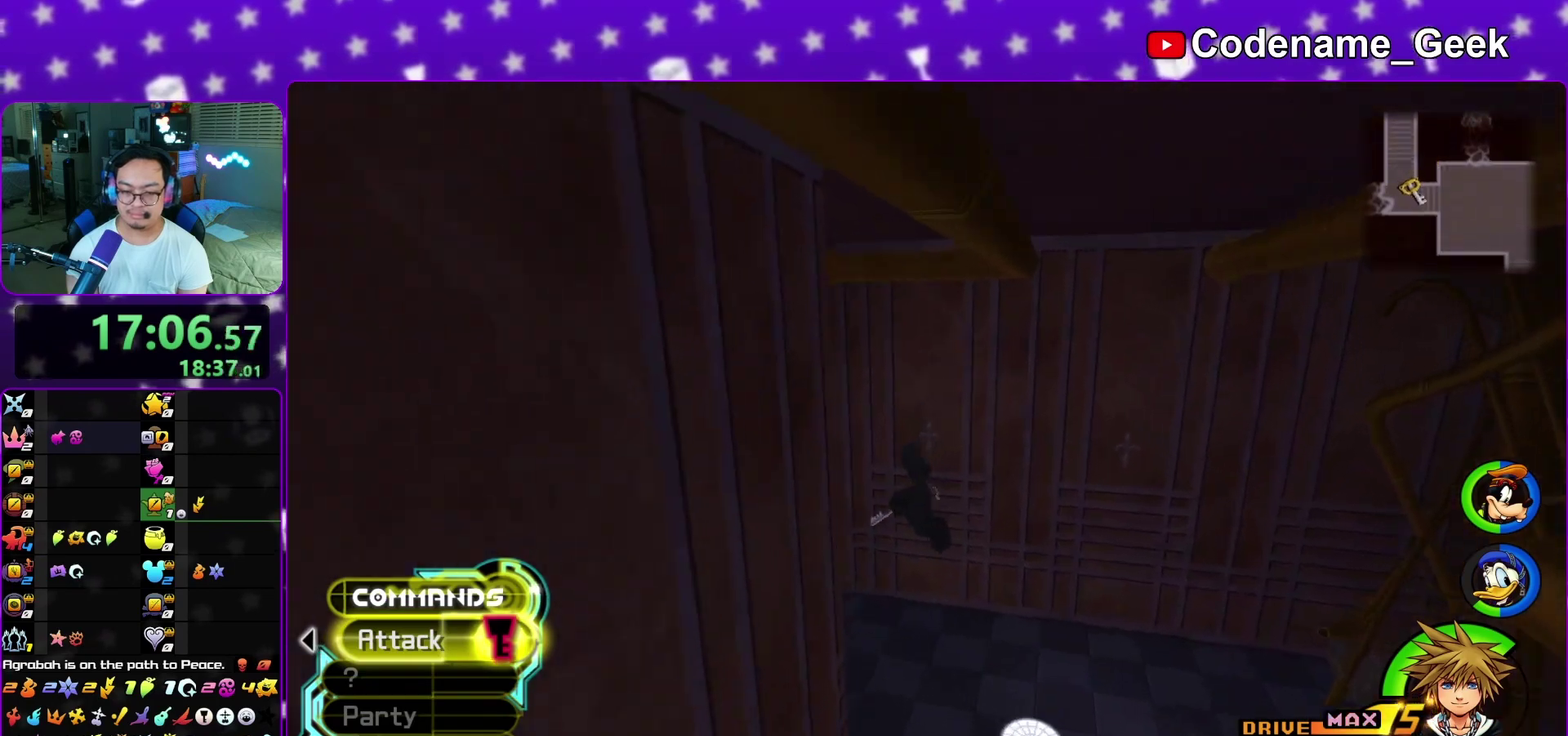
{"dt_ms": 600, "buttons": ["Y"], "left_stick": "up", "right_stick": "right", "events": [[317, "right_stick", "center"], [467, "left_stick", "up"], [583, "right_stick", "right"]]}
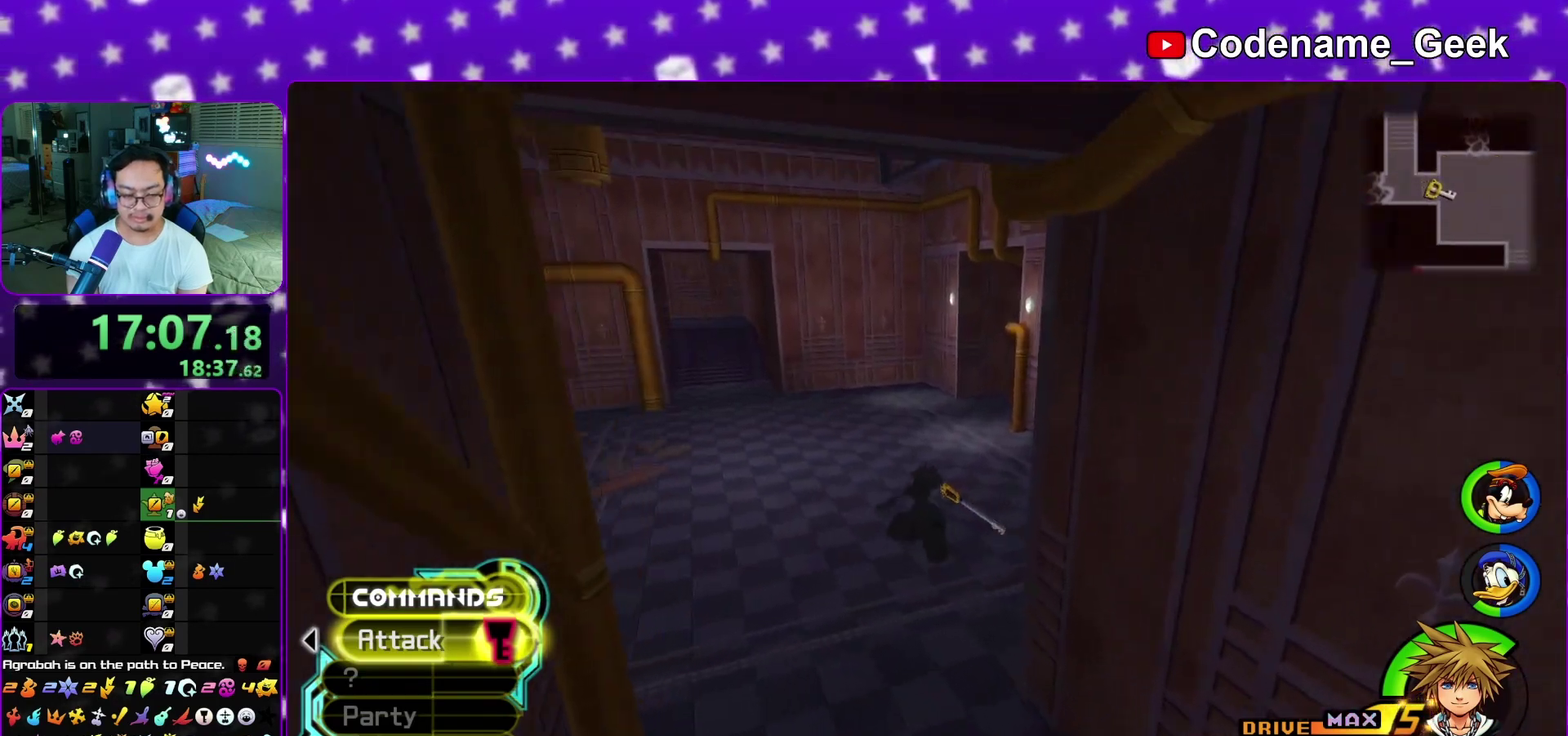
{"dt_ms": 500, "buttons": ["Y"], "left_stick": "up", "right_stick": "center", "events": [[83, "right_stick", "center"]]}
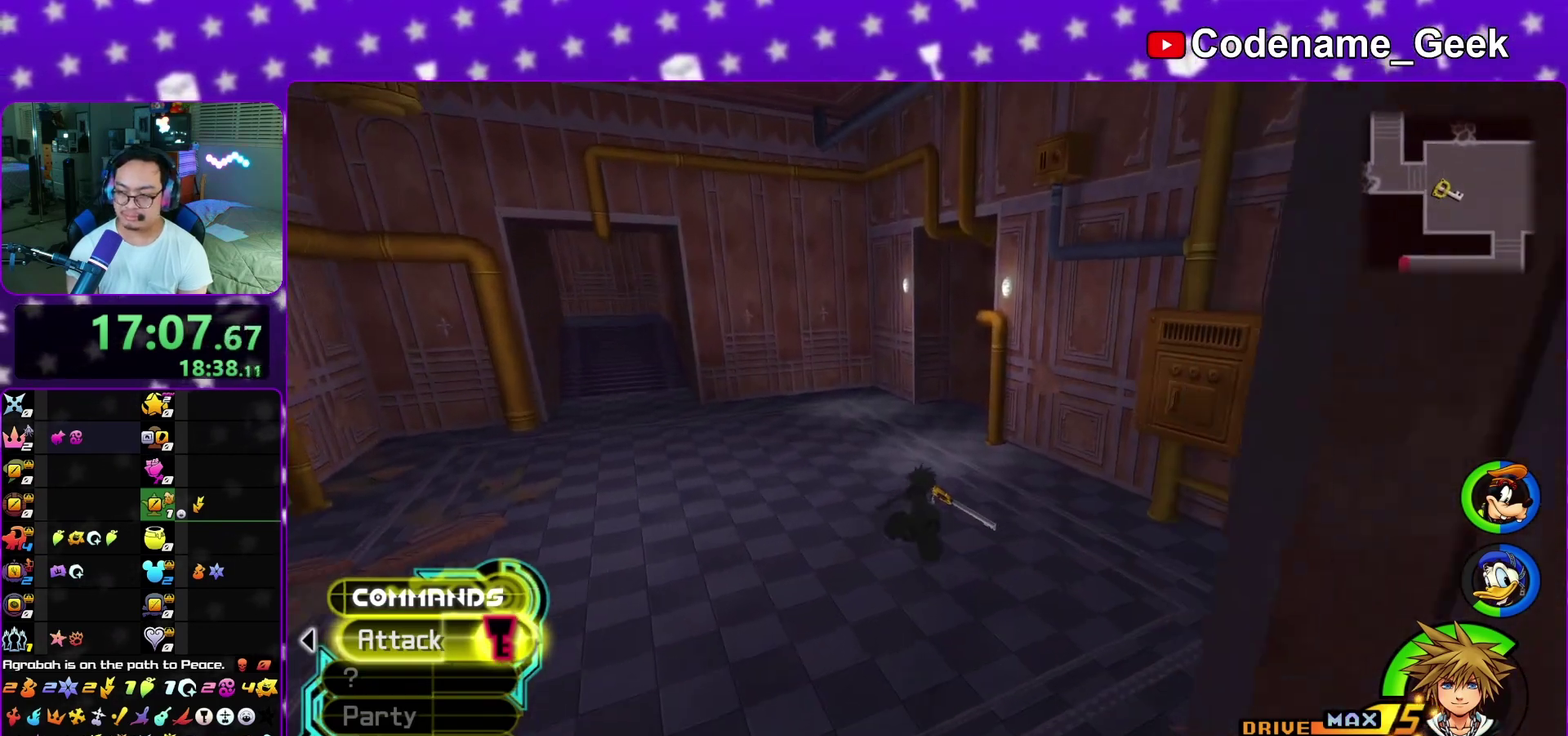
{"dt_ms": 500, "buttons": ["Y"], "left_stick": "up", "right_stick": "center", "events": [[333, "right_stick", "down-right"], [417, "right_stick", "center"]]}
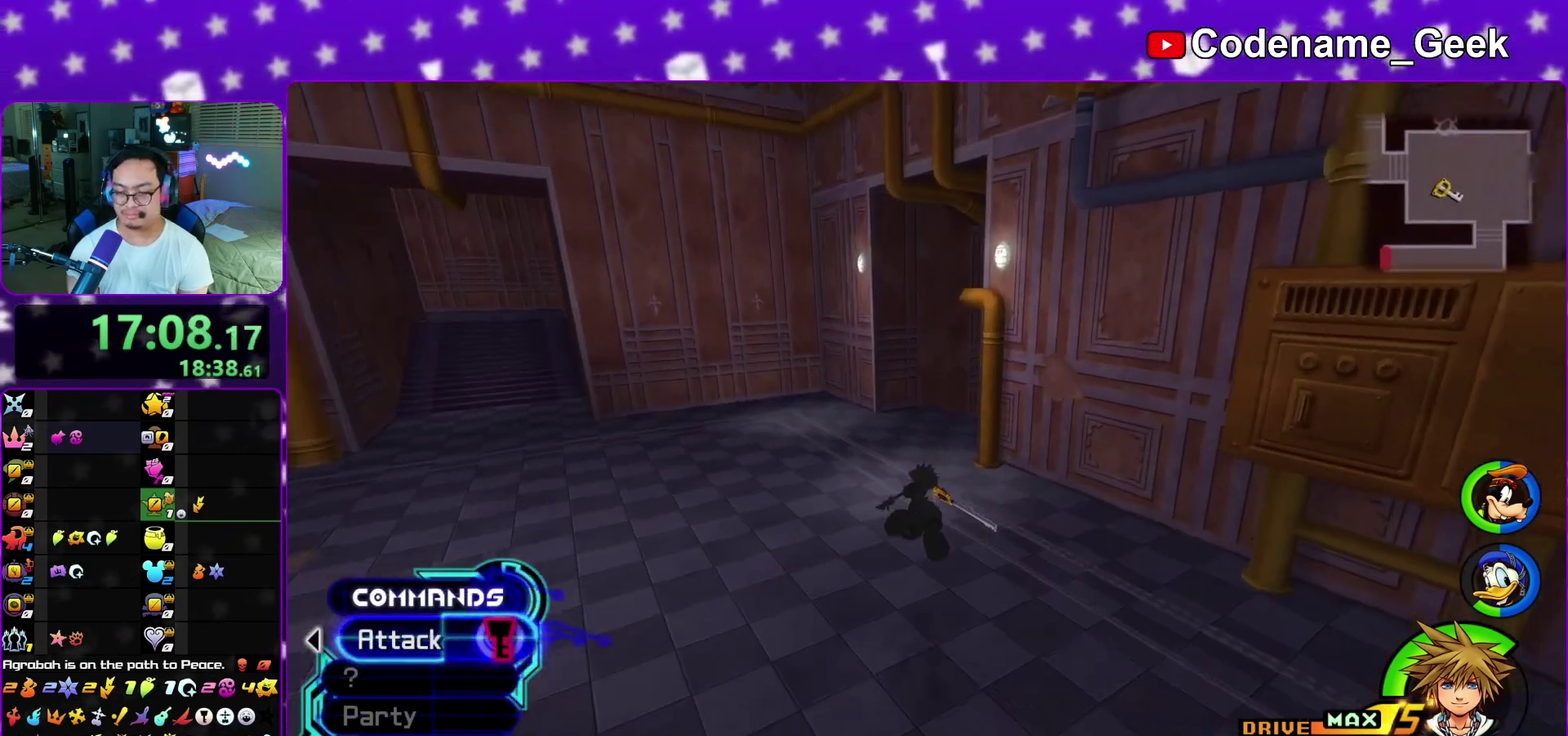
{"dt_ms": 700, "buttons": ["Y"], "left_stick": "up", "right_stick": "right", "events": [[250, "left_stick", "up-left"], [383, "left_stick", "up"], [600, "right_stick", "right"]]}
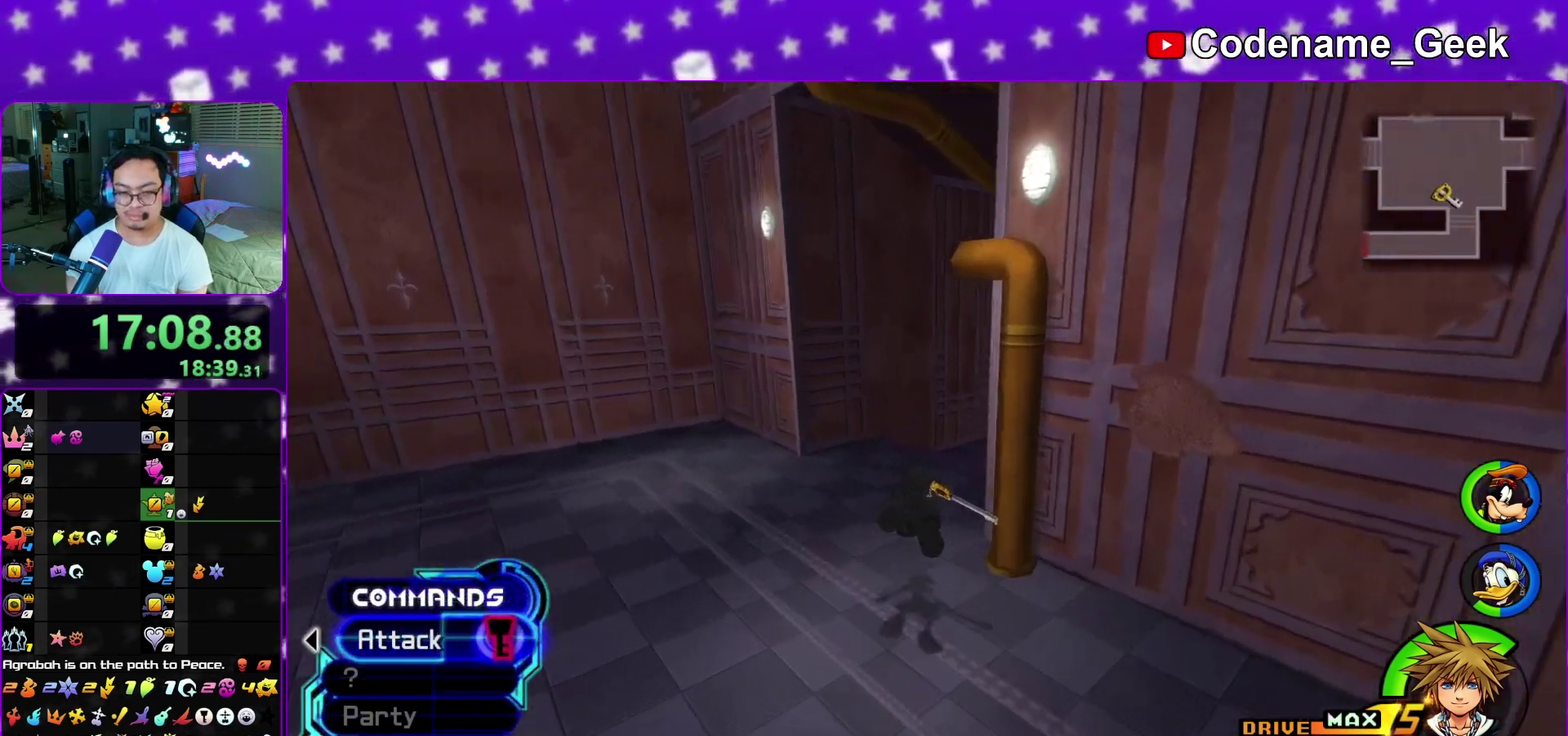
{"dt_ms": 300, "buttons": ["Y"], "left_stick": "up", "right_stick": "right", "events": [[83, "right_stick", "center"], [183, "right_stick", "right"]]}
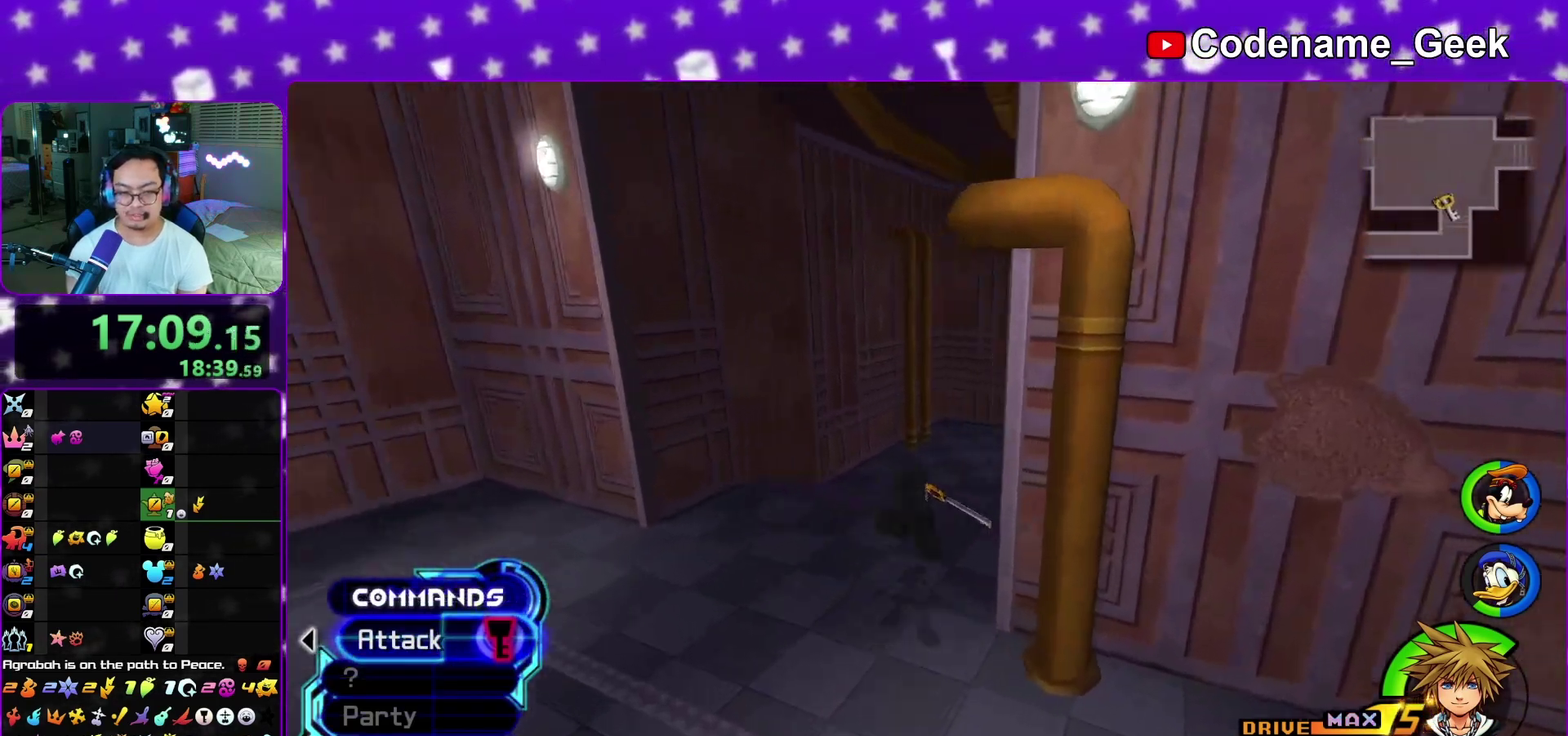
{"dt_ms": 500, "buttons": ["Y"], "left_stick": "up", "right_stick": "center", "events": [[350, "right_stick", "center"]]}
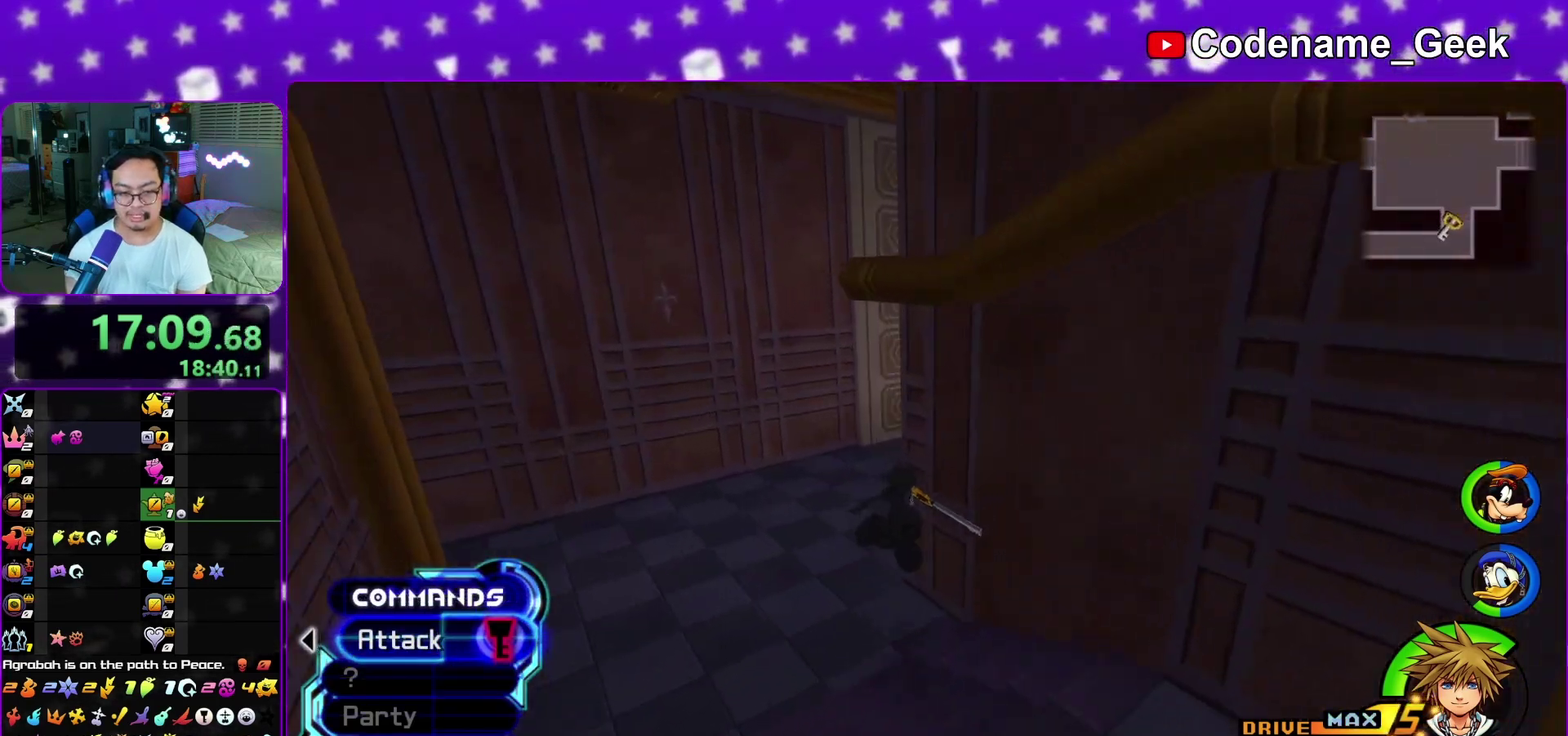
{"dt_ms": 300, "buttons": ["Y"], "left_stick": "up", "right_stick": "center", "events": [[33, "right_stick", "right"], [283, "right_stick", "center"]]}
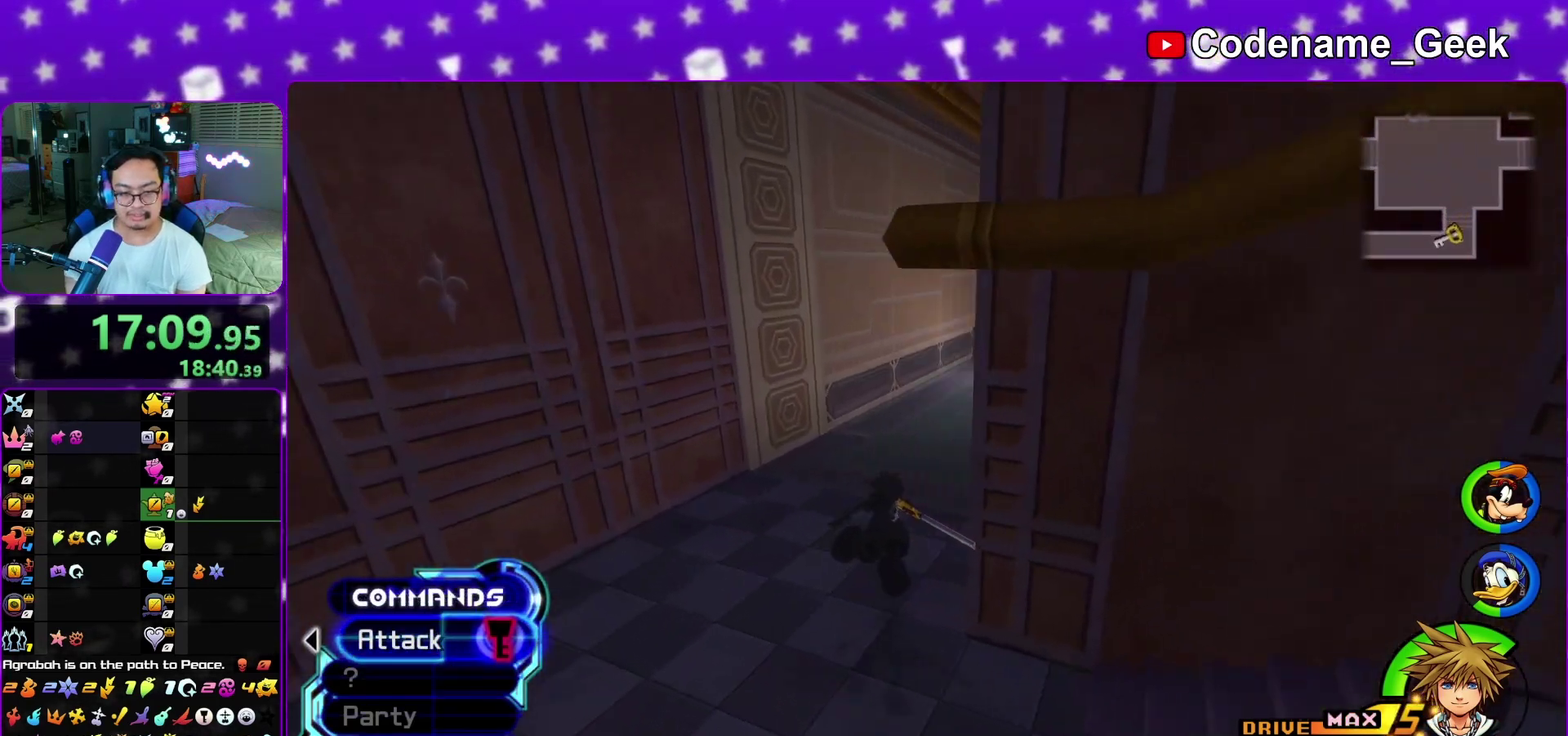
{"dt_ms": 700, "buttons": [], "left_stick": "up", "right_stick": "center", "events": [[300, "right_stick", "left"], [383, "right_stick", "center"], [400, "Y", "up"], [533, "right_stick", "left"], [617, "right_stick", "center"]]}
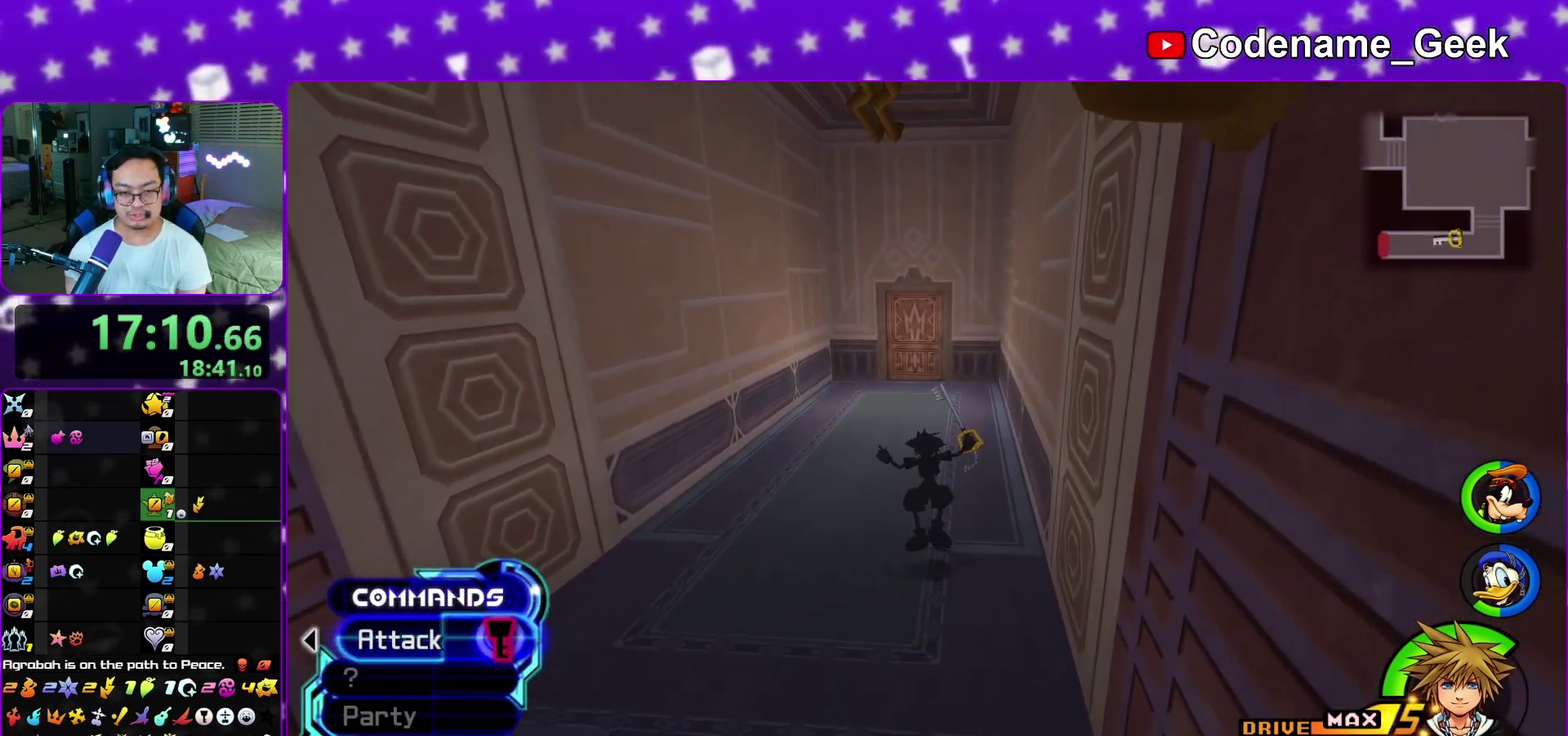
{"dt_ms": 400, "buttons": ["Y"], "left_stick": "up", "right_stick": "center", "events": [[183, "Y", "down"]]}
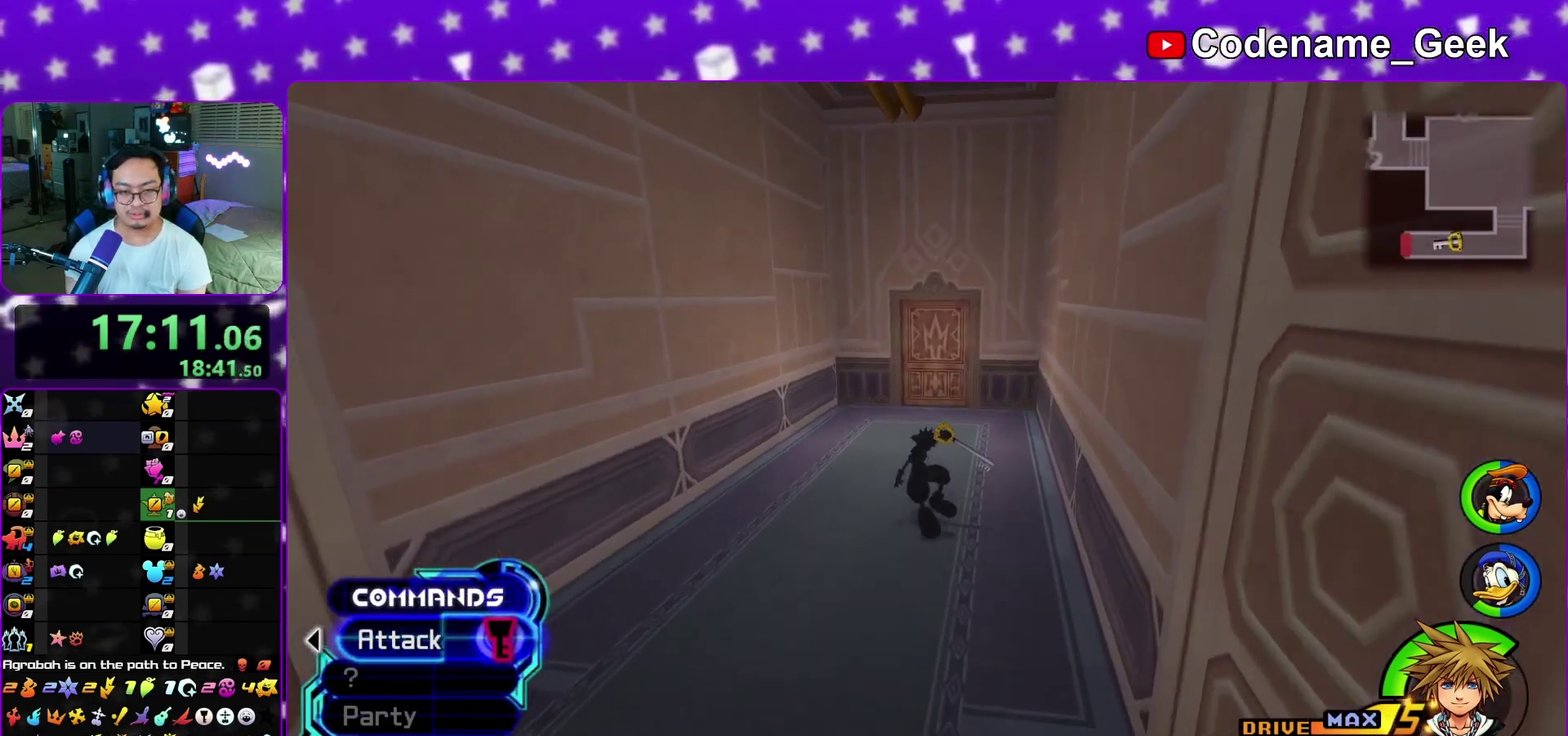
{"dt_ms": 600, "buttons": ["L1"], "left_stick": "up", "right_stick": "center", "events": [[83, "Y", "up"], [383, "L1", "down"], [483, "L1", "up"], [567, "L1", "down"]]}
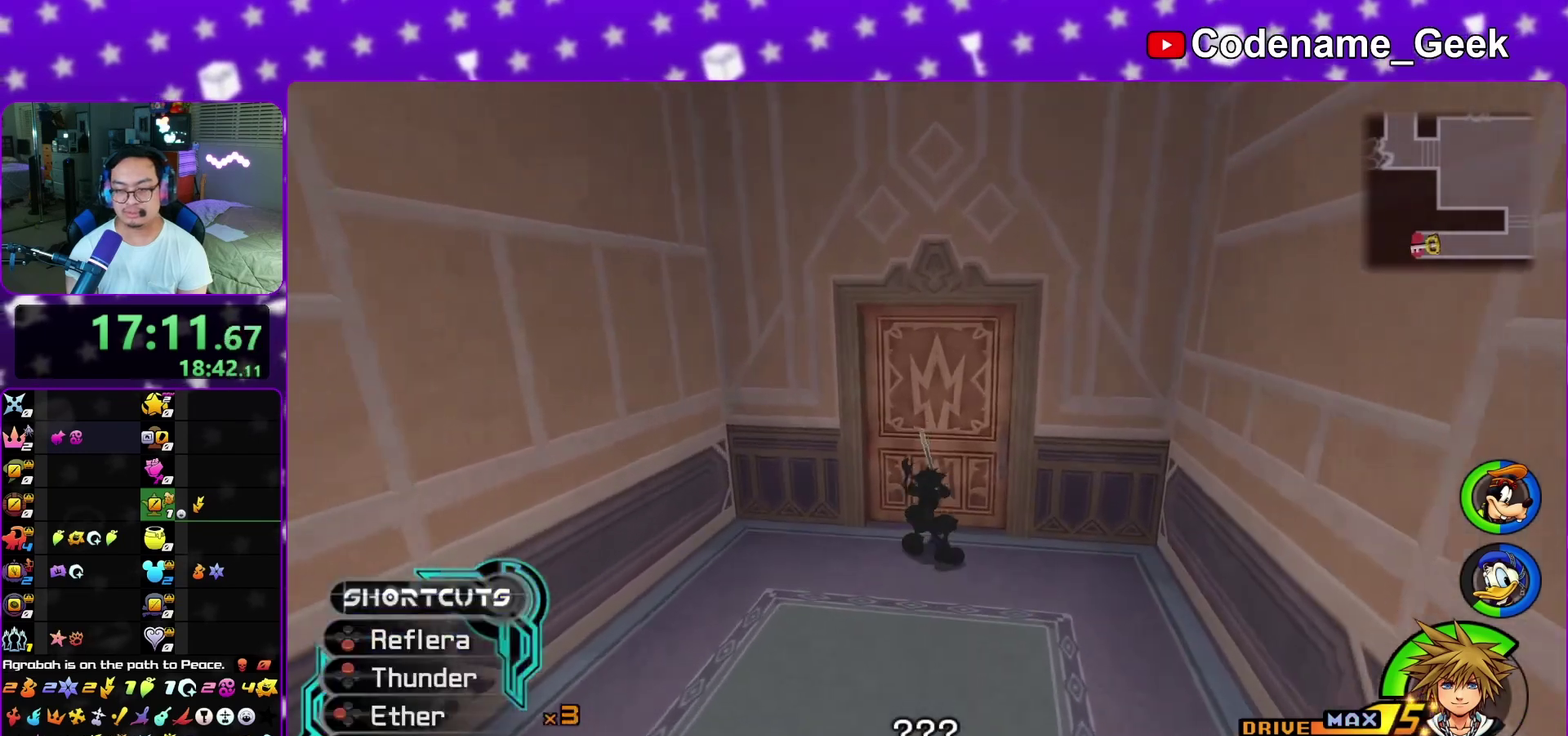
{"dt_ms": 300, "buttons": [], "left_stick": "up", "right_stick": "center", "events": [[50, "L1", "up"], [167, "L1", "down"], [250, "L1", "up"]]}
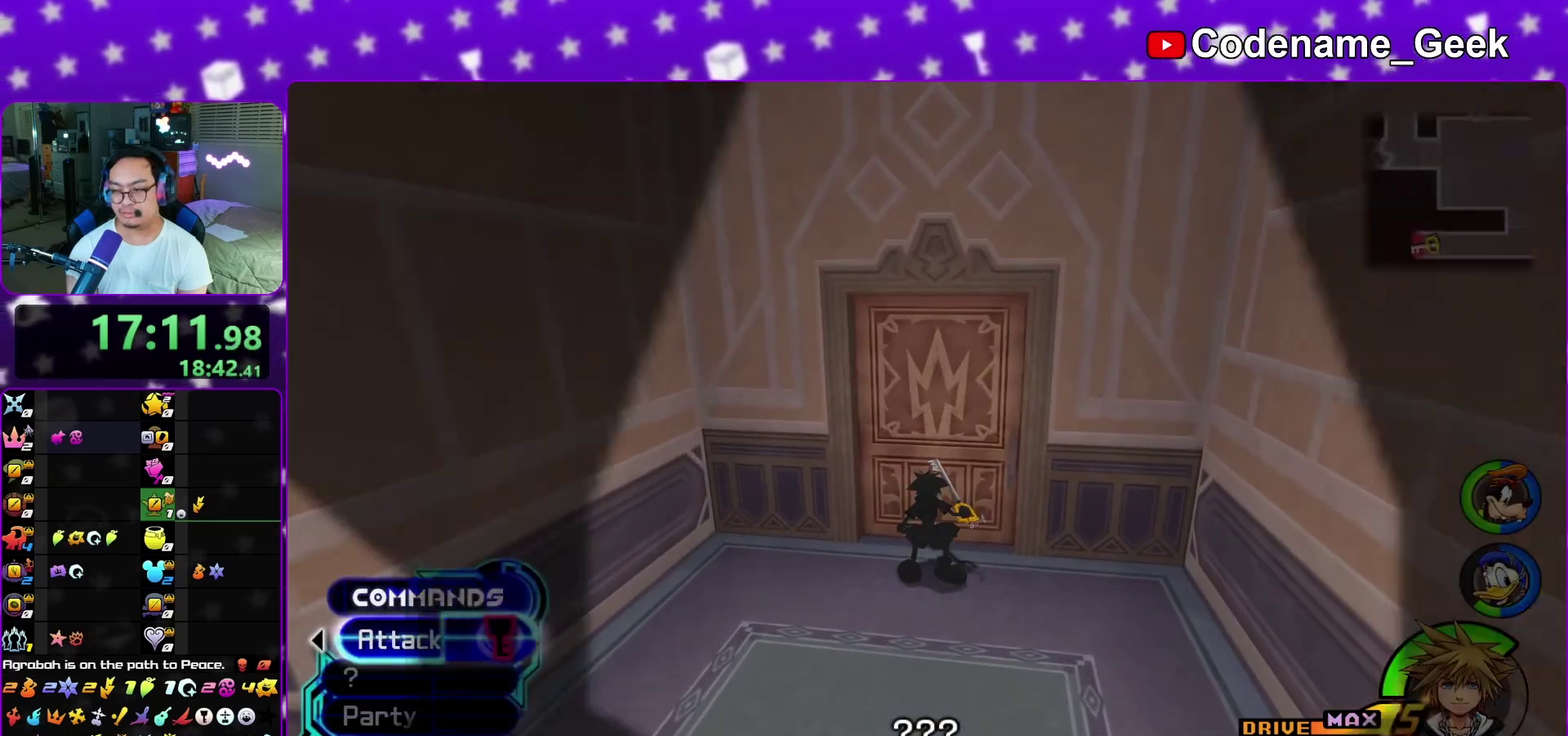
{"dt_ms": 700, "buttons": ["A"], "left_stick": "up-right", "right_stick": "center", "events": [[50, "L1", "down"], [167, "L1", "up"], [233, "L1", "down"], [317, "L1", "up"], [383, "left_stick", "up-right"], [450, "L1", "down"], [517, "L1", "up"], [567, "A", "down"]]}
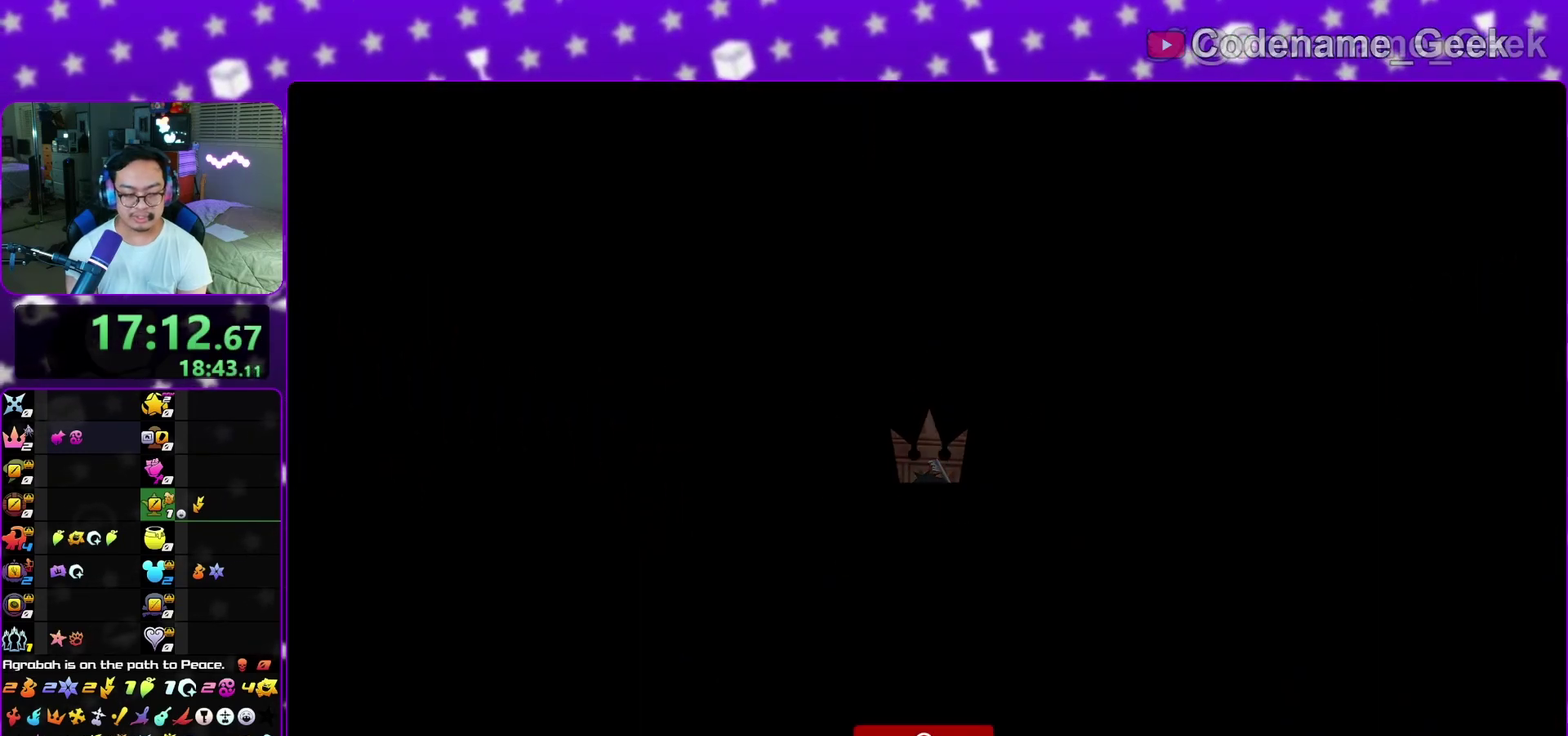
{"dt_ms": 300, "buttons": ["A"], "left_stick": "up", "right_stick": "center", "events": [[100, "A", "up"], [150, "left_stick", "up"], [217, "A", "down"]]}
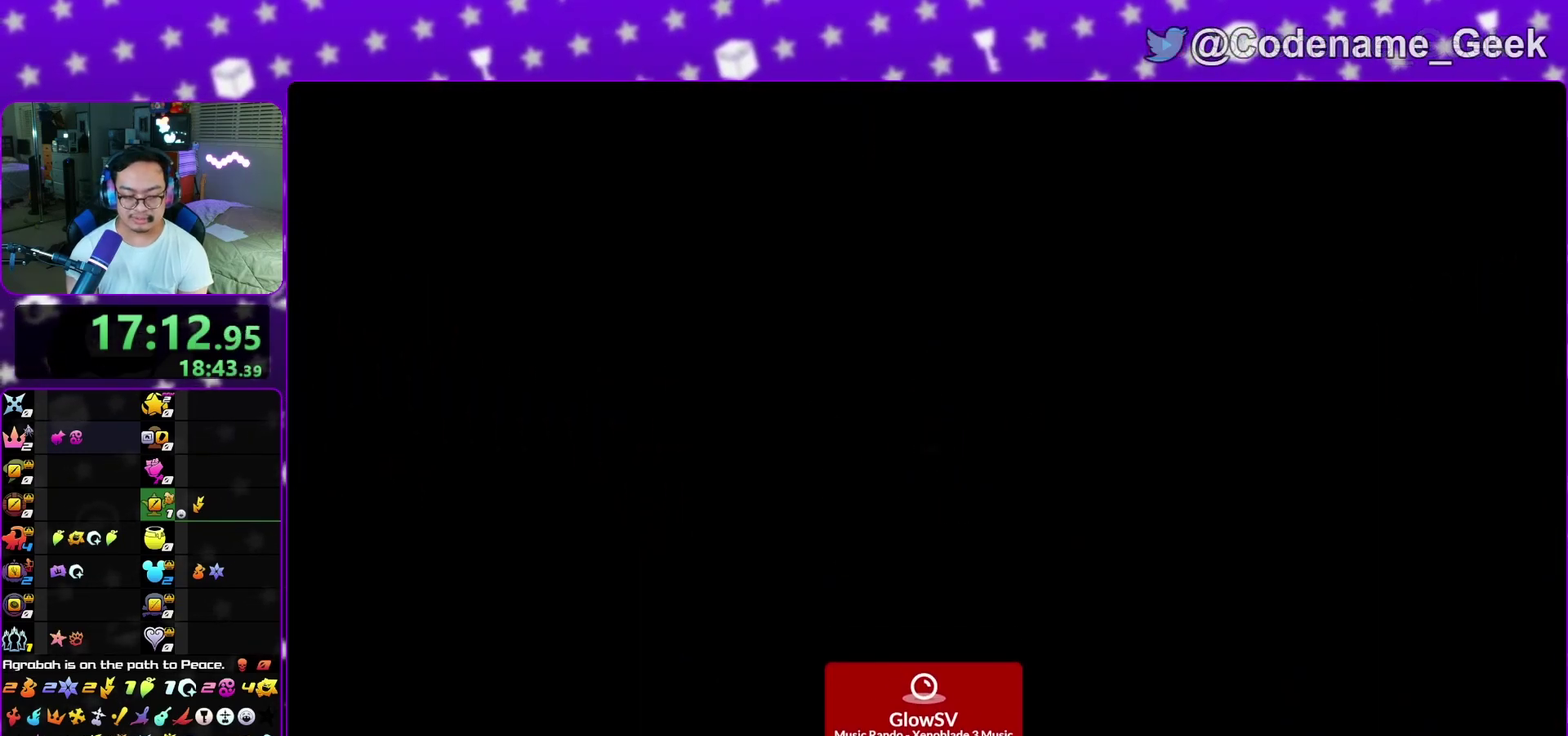
{"dt_ms": 700, "buttons": ["B"], "left_stick": "down", "right_stick": "center", "events": [[50, "left_stick", "center"], [117, "B", "down"], [183, "B", "up"], [217, "A", "up"], [250, "B", "down"], [267, "A", "down"], [300, "B", "up"], [333, "left_stick", "down"], [367, "A", "up"], [367, "B", "down"], [450, "B", "up"], [517, "B", "down"], [533, "A", "down"], [583, "B", "up"], [633, "A", "up"], [633, "B", "down"]]}